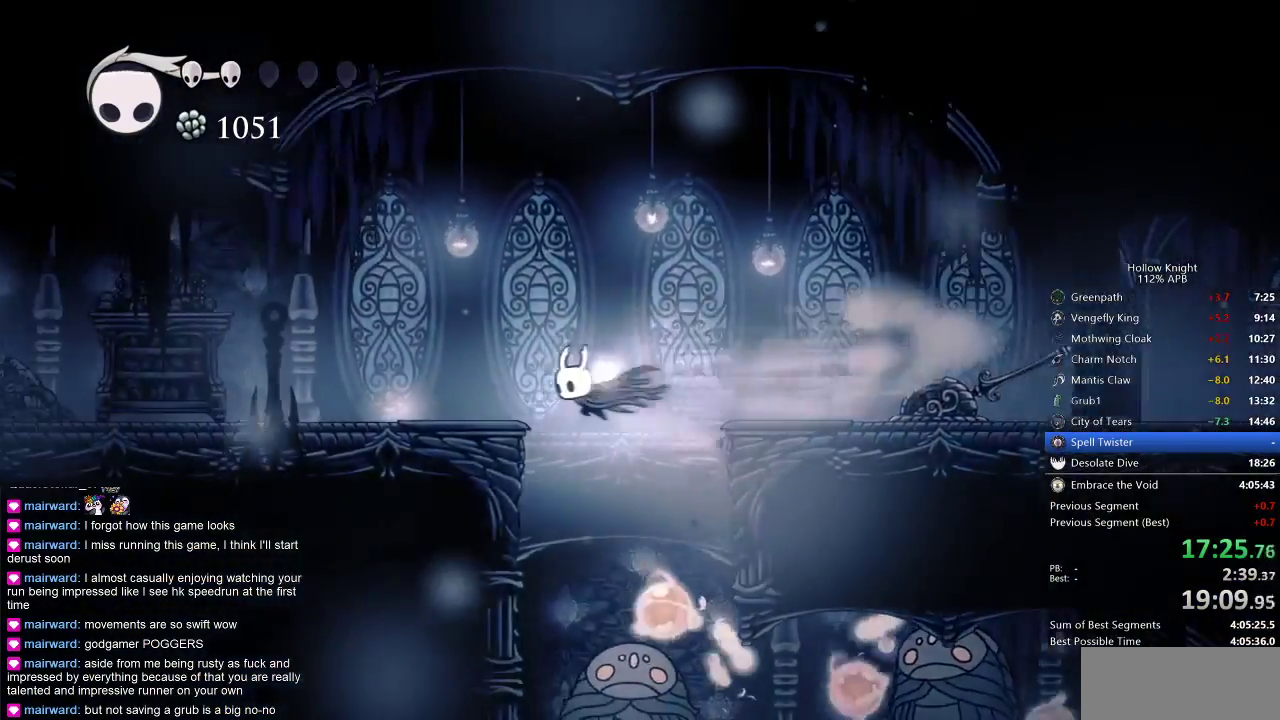
Gameplay with keyboard; each line is a JSON object with the keys held at the frame after it. "events" lists presses ("down") and releases ("up") of "cdash", "dash", "dnail", "down", "heal", "inv", "jump", "left", "nail", "right", "spell" and "up" between this image and that frame as [ms after this image, input, new state], when the widget could be followed in between. No other keys are recorded. Mouse input is not recorded. Key names are as the overlay labels them; some are game actions (e.g. jump) rather than physical keys.
{"keys": ["left"], "events": [[83, "dash", "up"]]}
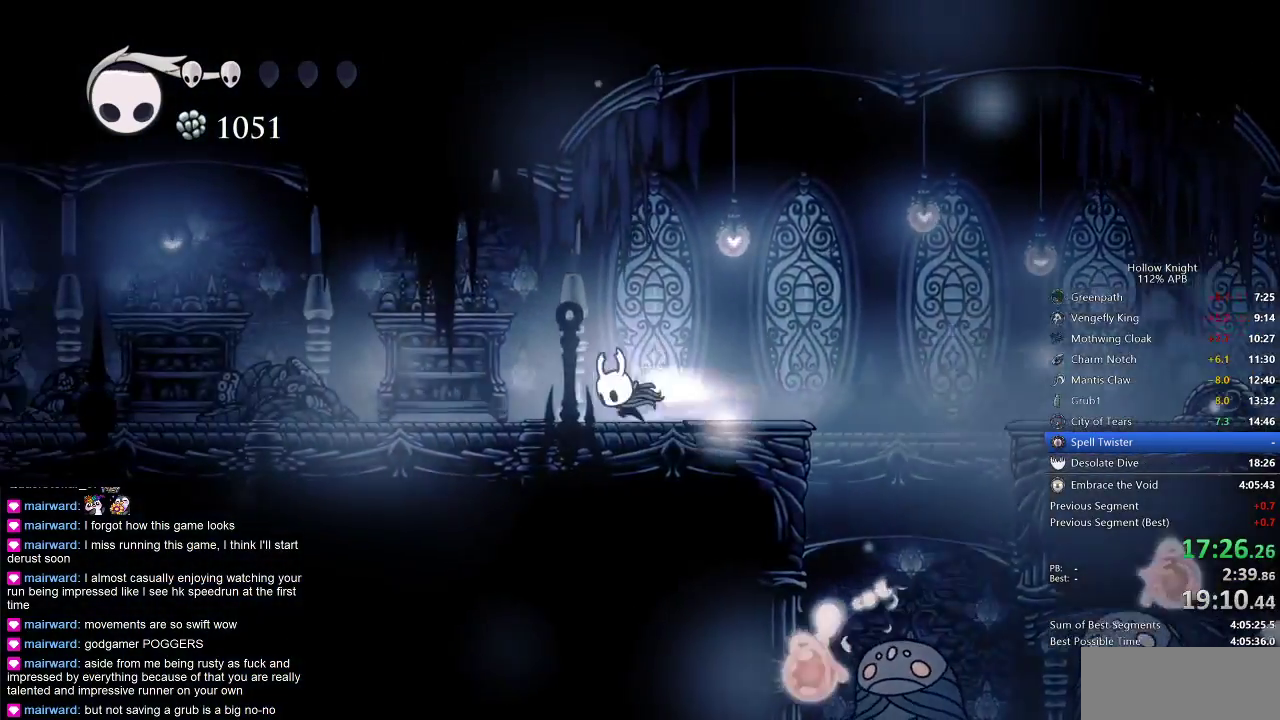
{"keys": ["left"], "events": [[50, "dash", "down"], [183, "dash", "up"]]}
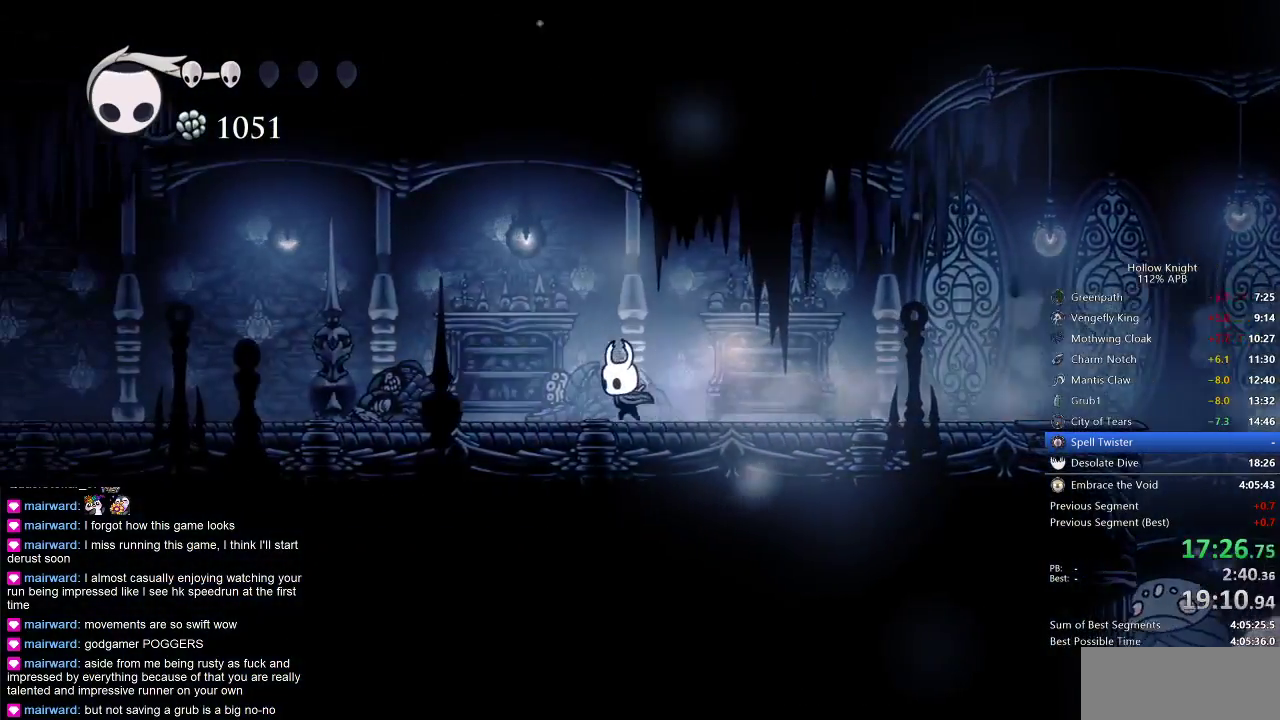
{"keys": ["dash", "left"], "events": [[450, "dash", "down"]]}
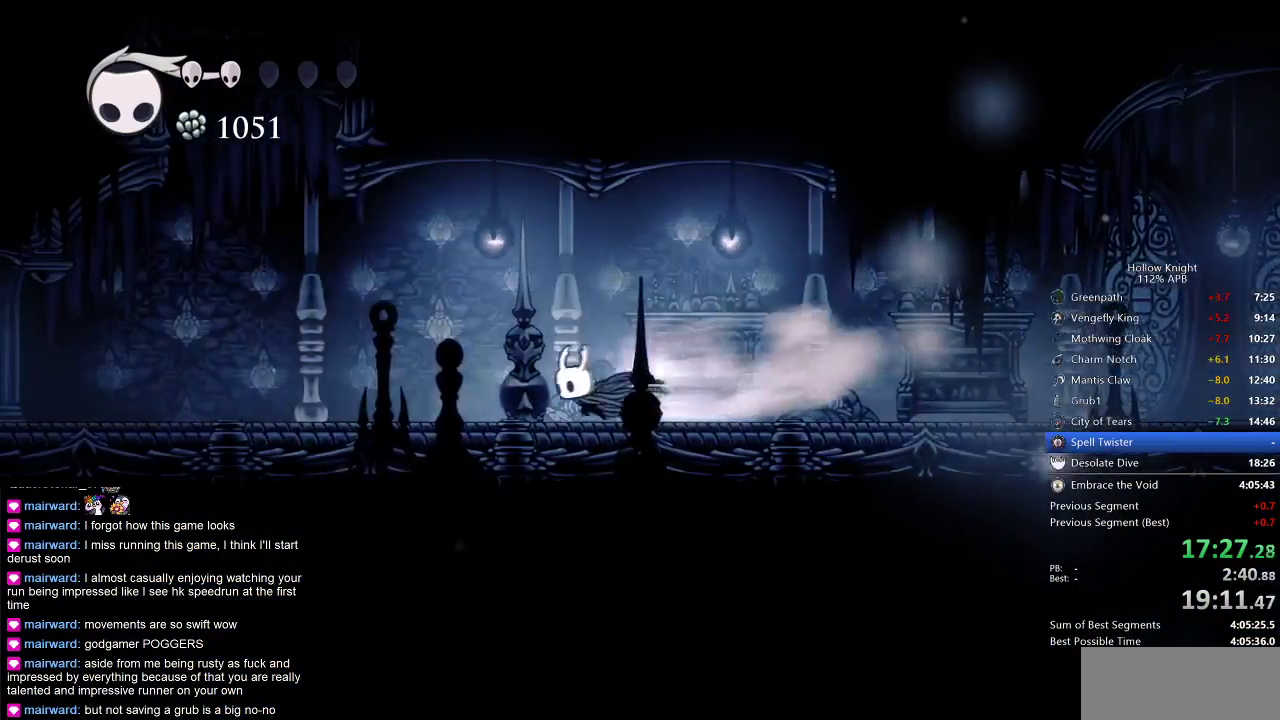
{"keys": ["jump", "left"], "events": [[117, "dash", "up"], [450, "jump", "down"]]}
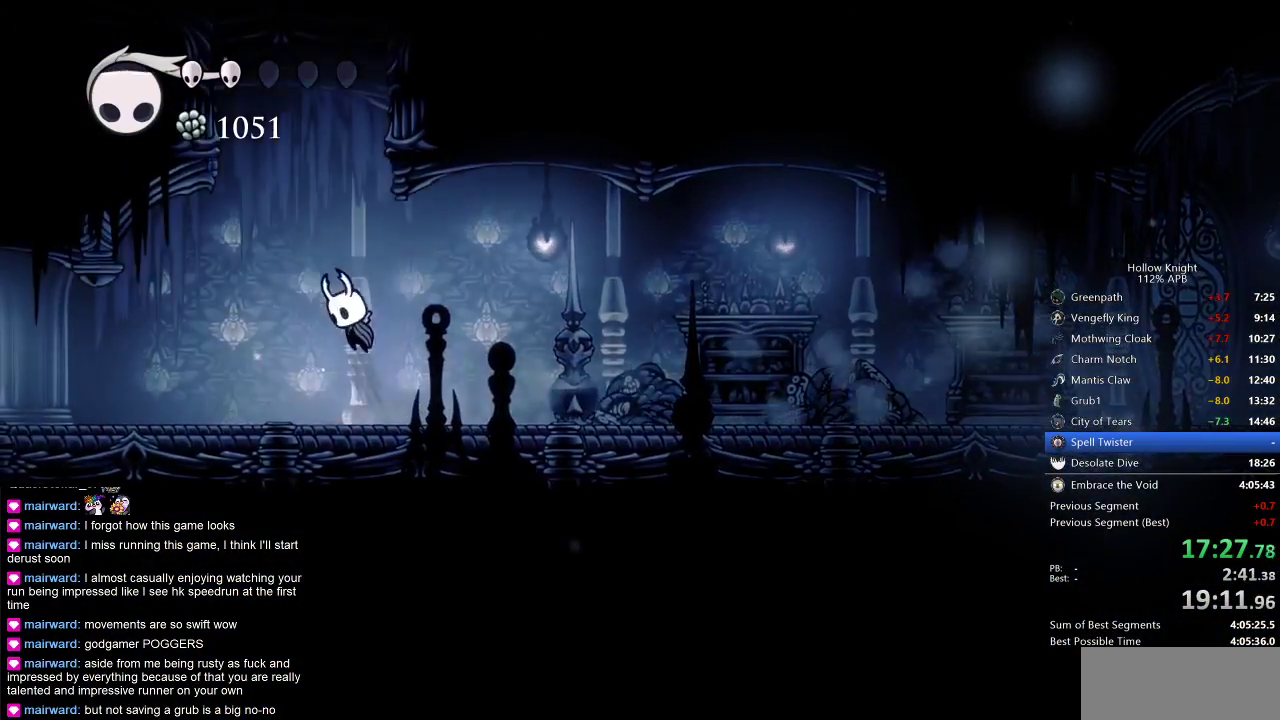
{"keys": ["jump", "right"], "events": [[100, "left", "up"], [133, "right", "down"], [367, "jump", "up"], [400, "jump", "down"]]}
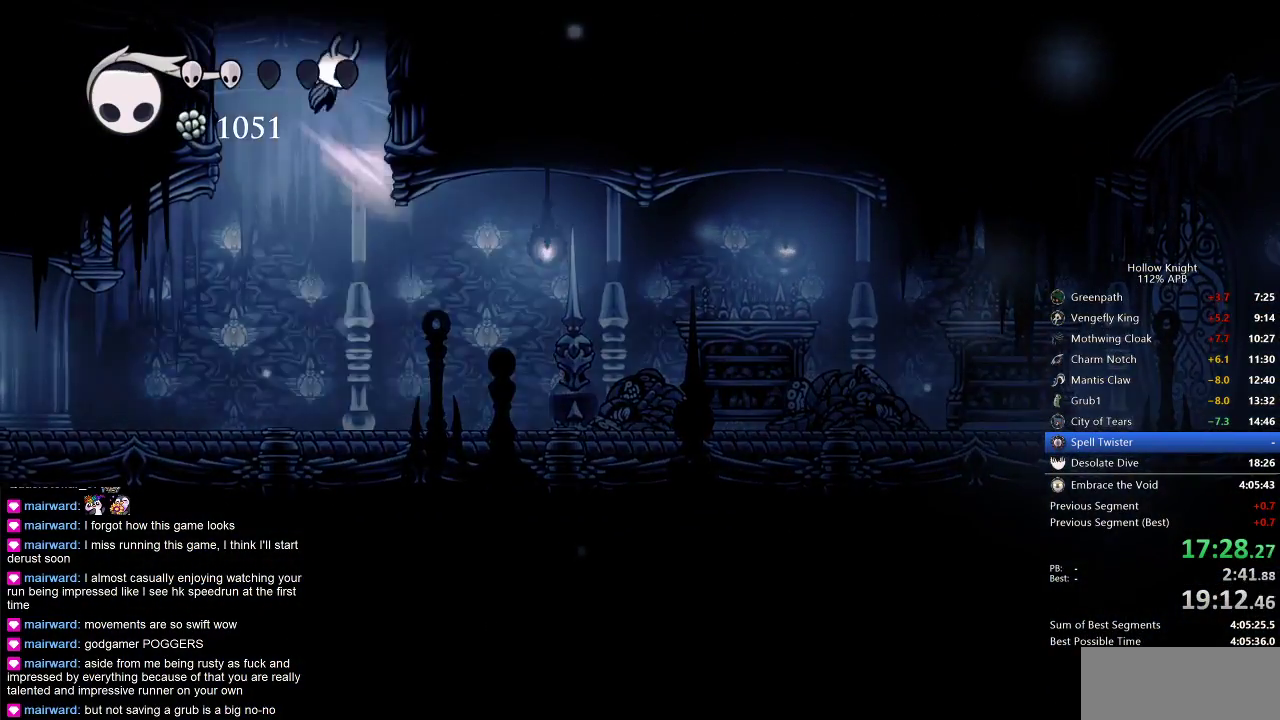
{"keys": ["jump", "right"], "events": [[150, "jump", "up"], [283, "jump", "down"]]}
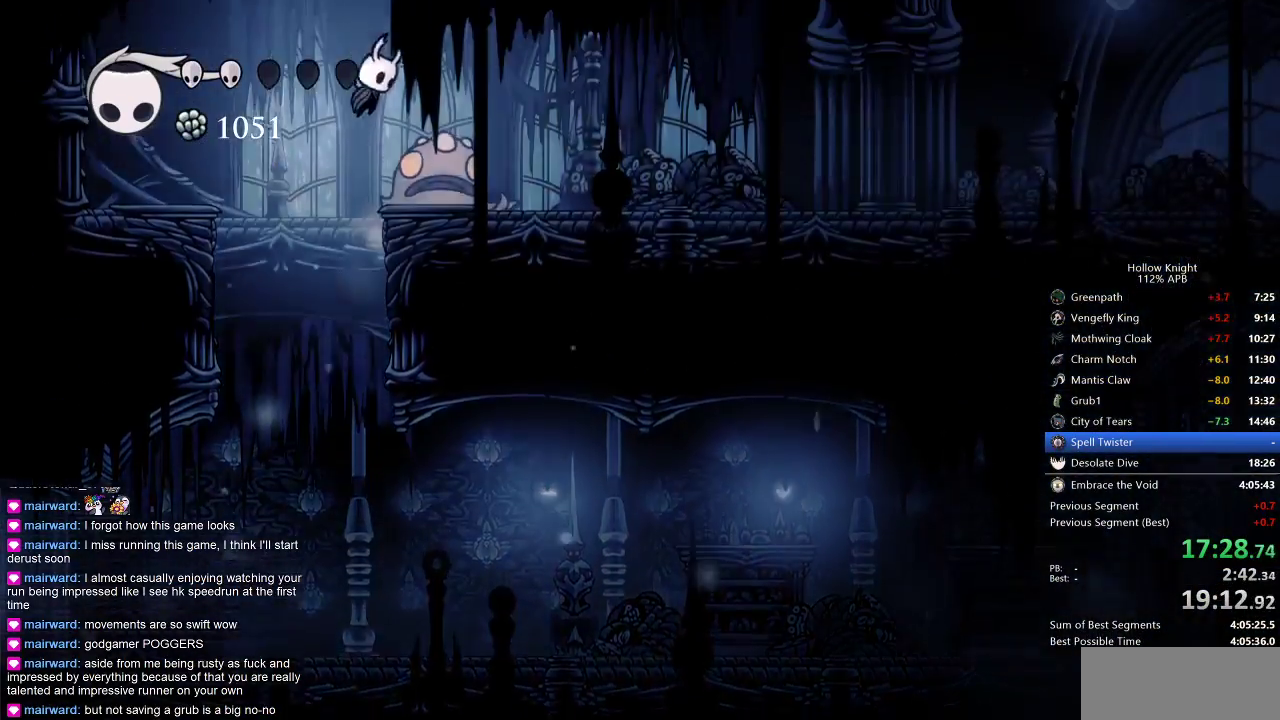
{"keys": ["right"], "events": [[83, "dash", "down"], [117, "jump", "up"], [217, "dash", "up"]]}
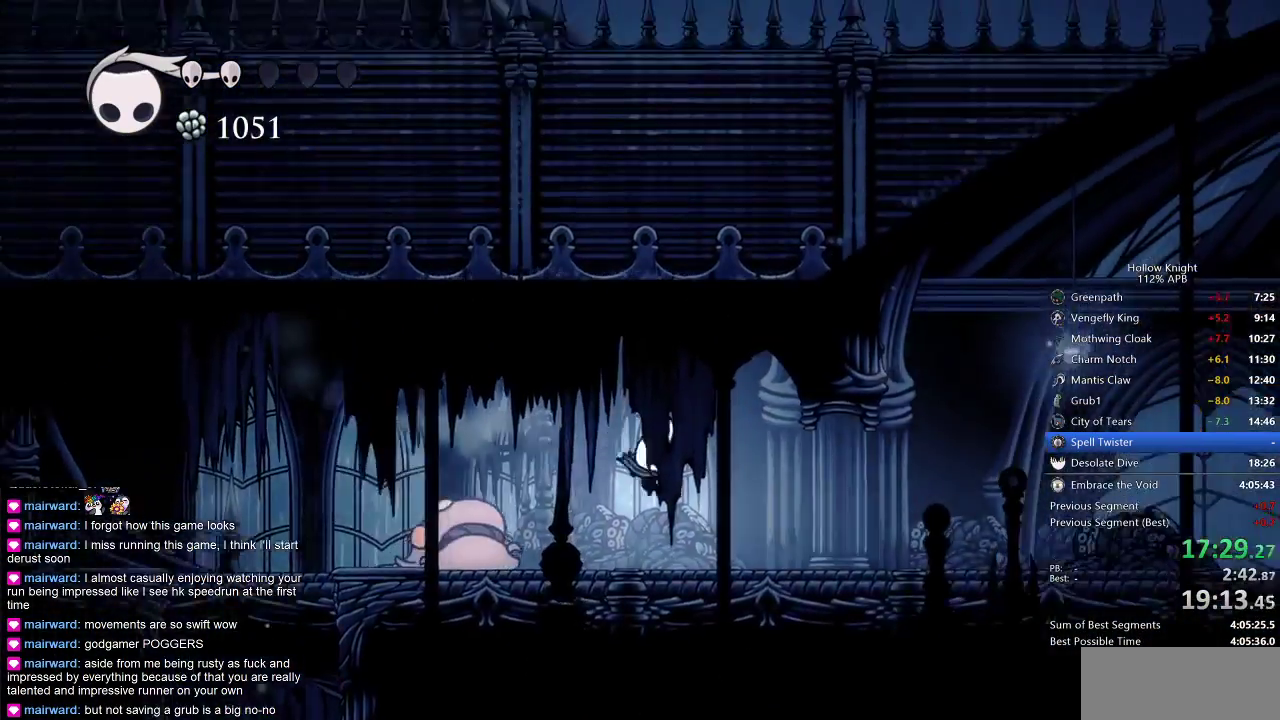
{"keys": ["right"], "events": [[217, "dash", "down"], [367, "dash", "up"]]}
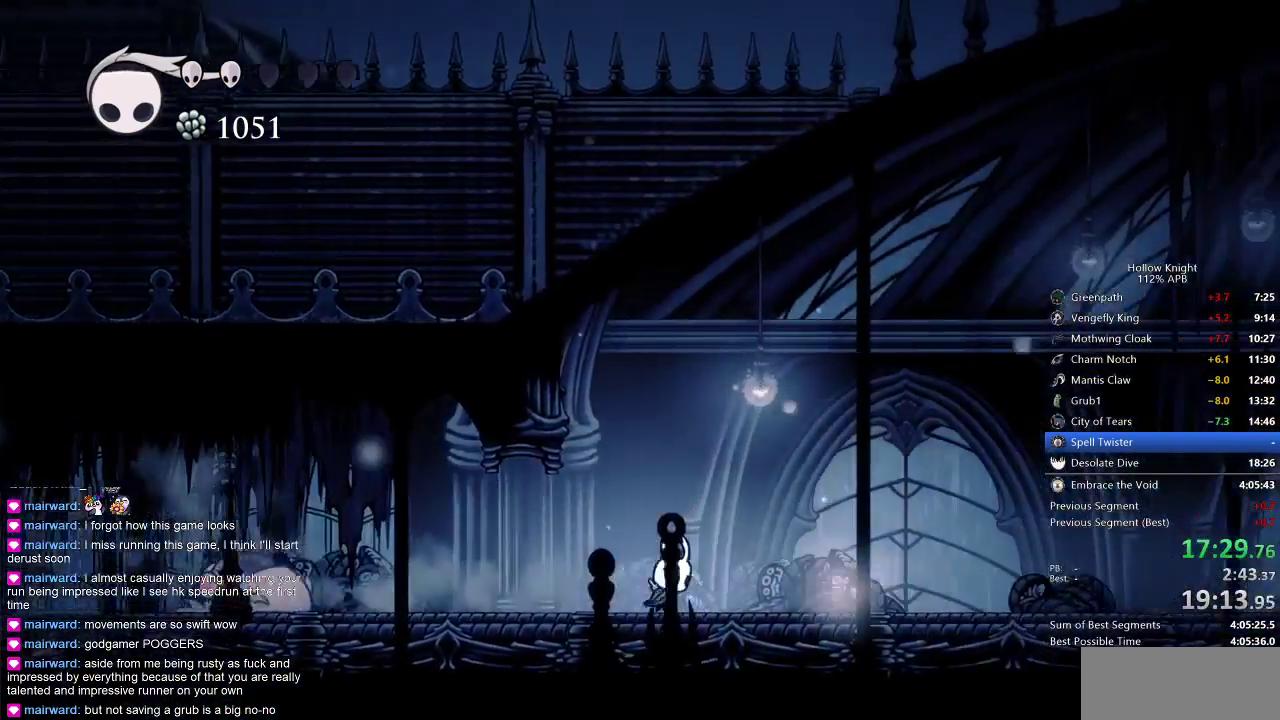
{"keys": ["right"], "events": [[383, "dash", "down"], [483, "dash", "up"]]}
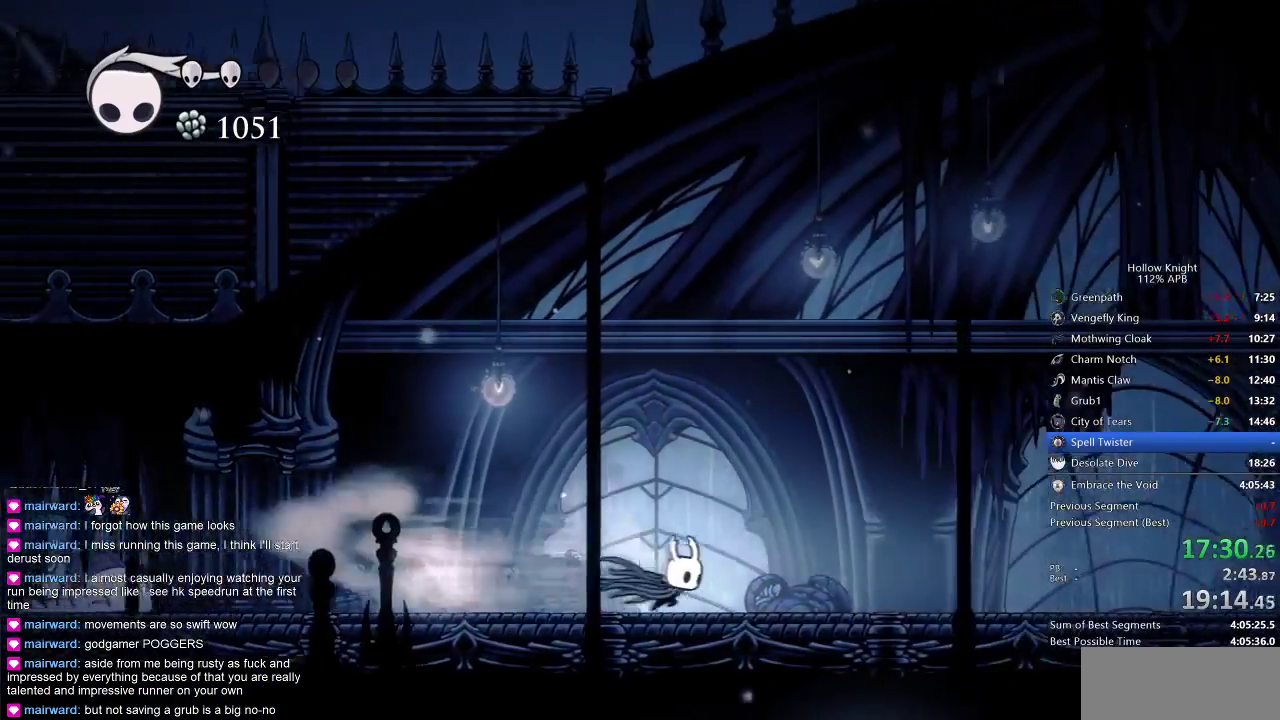
{"keys": ["dash", "right"], "events": [[500, "dash", "down"]]}
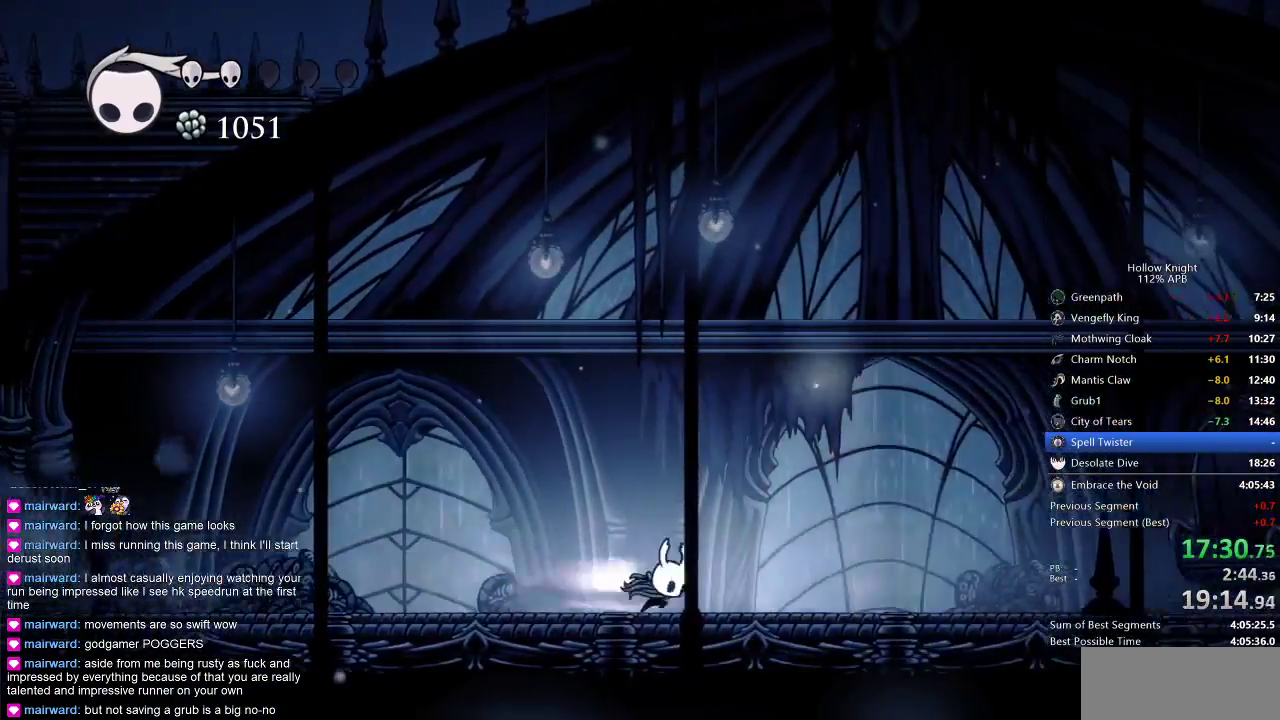
{"keys": ["right"], "events": [[150, "dash", "up"]]}
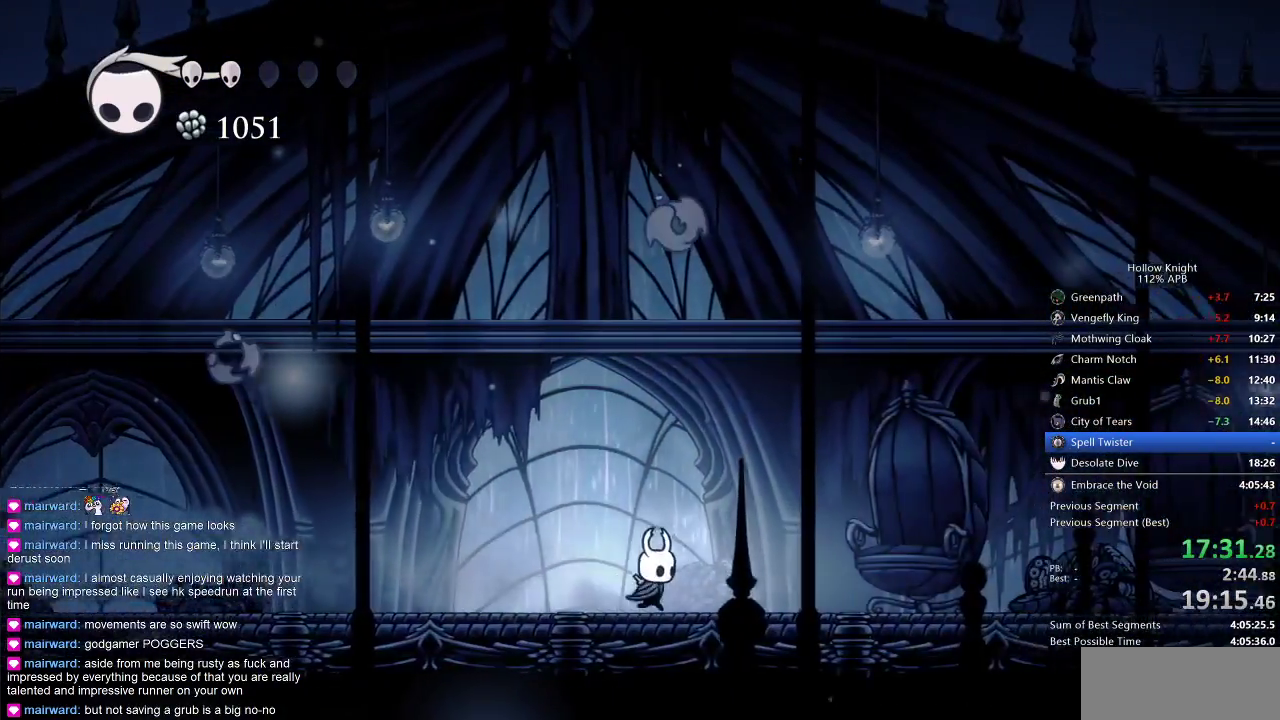
{"keys": ["right"], "events": [[150, "dash", "down"], [283, "dash", "up"]]}
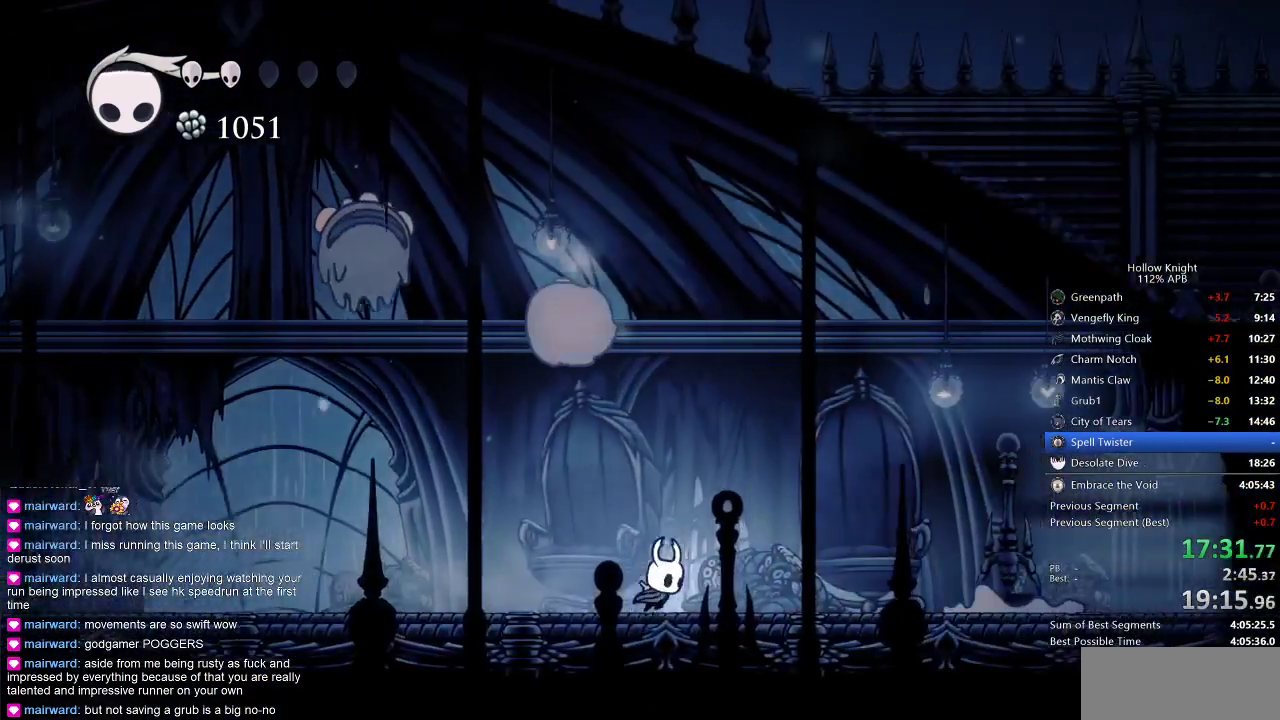
{"keys": ["jump", "right"], "events": [[367, "jump", "down"]]}
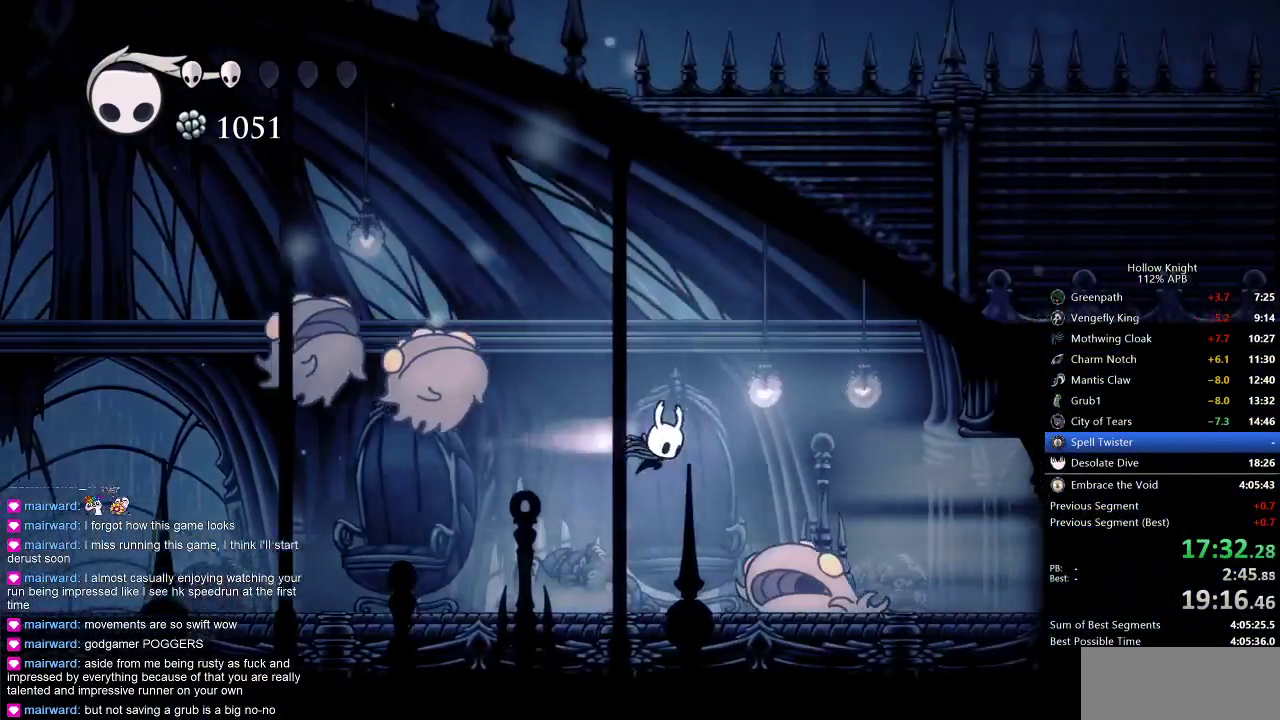
{"keys": ["right"], "events": [[50, "dash", "down"], [83, "jump", "up"], [133, "dash", "up"]]}
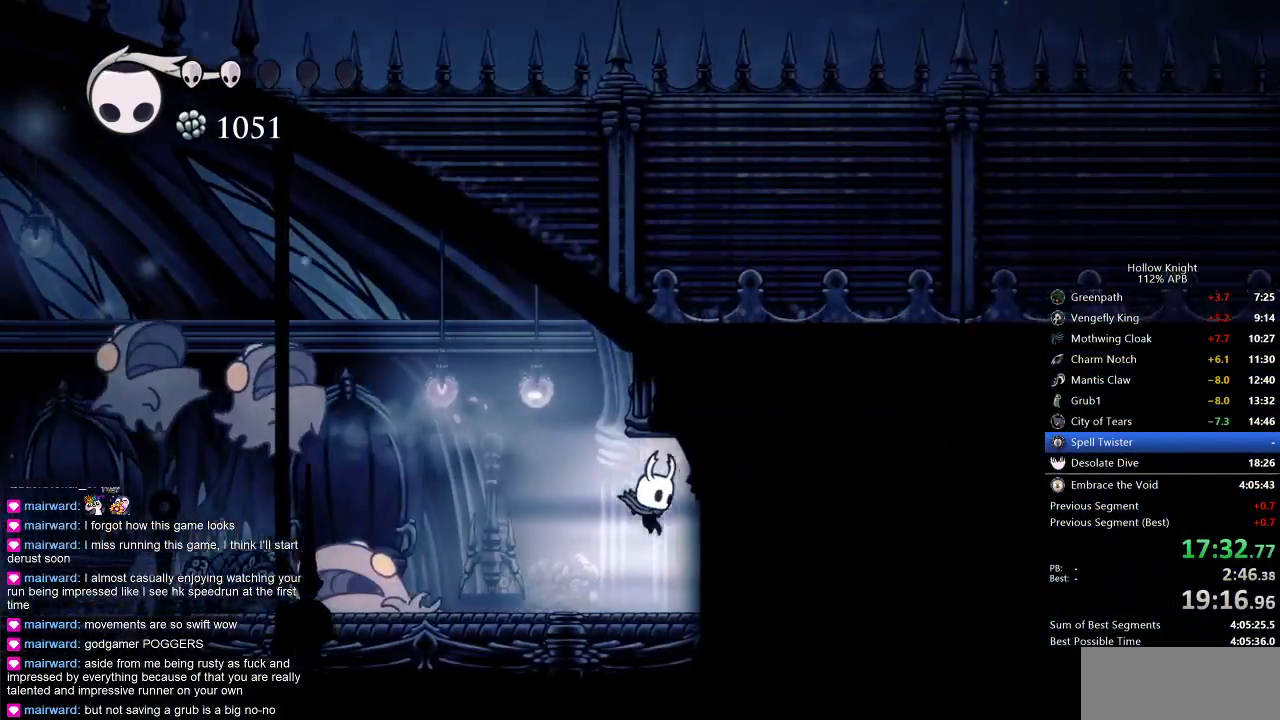
{"keys": ["jump", "right"], "events": [[333, "jump", "down"]]}
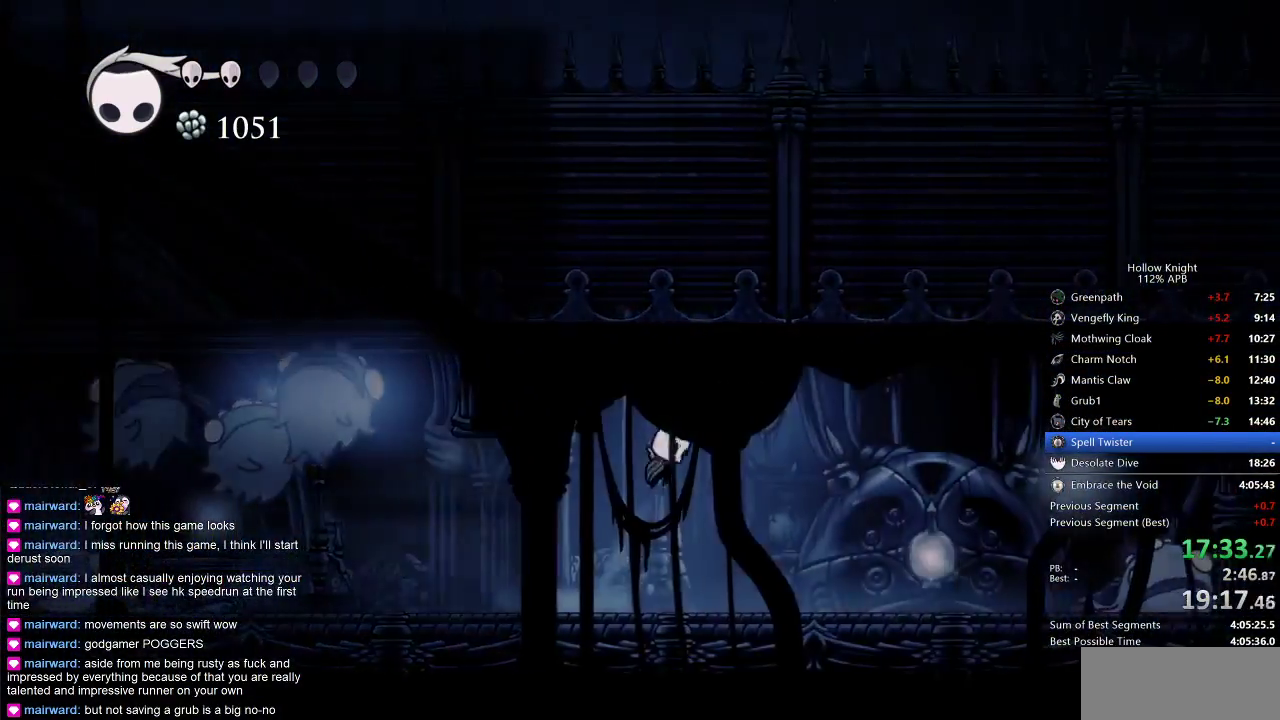
{"keys": ["jump", "right"], "events": [[33, "jump", "up"], [500, "jump", "down"]]}
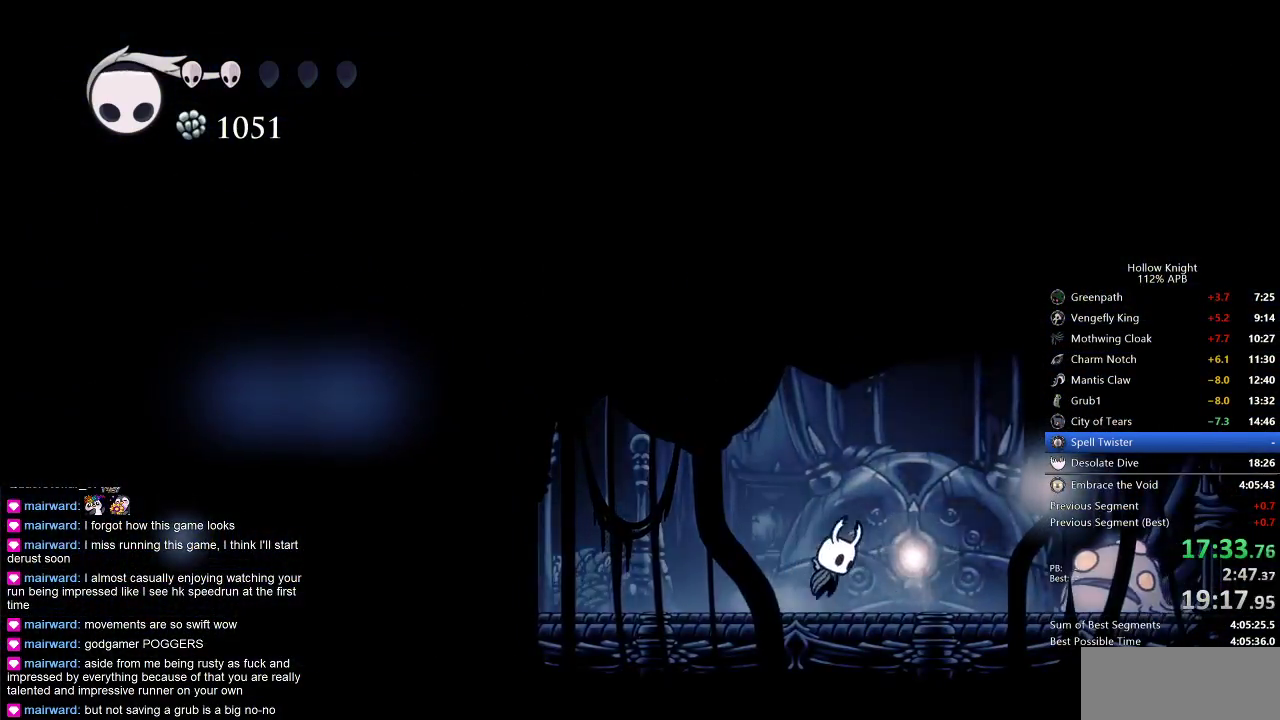
{"keys": ["right"], "events": [[167, "dash", "down"], [283, "jump", "up"], [317, "dash", "up"]]}
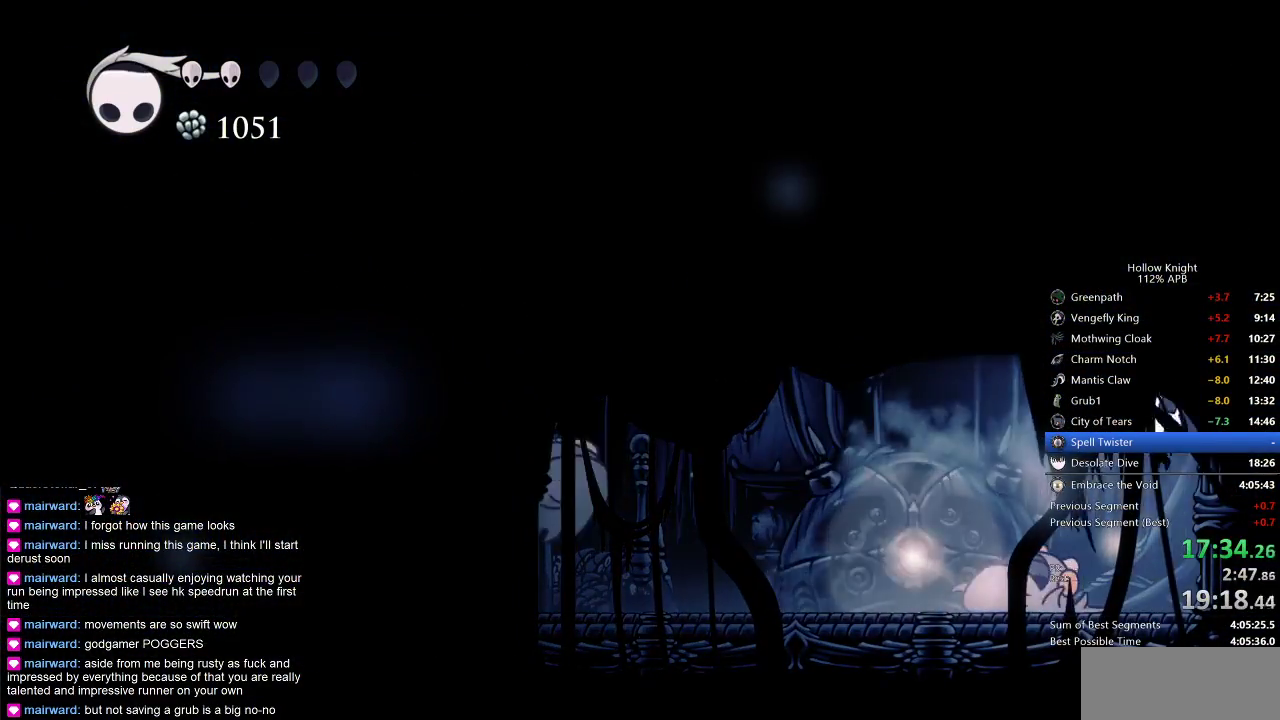
{"keys": ["left"], "events": [[50, "left", "down"], [100, "right", "up"], [150, "left", "up"], [150, "nail", "down"], [283, "nail", "up"], [367, "left", "down"]]}
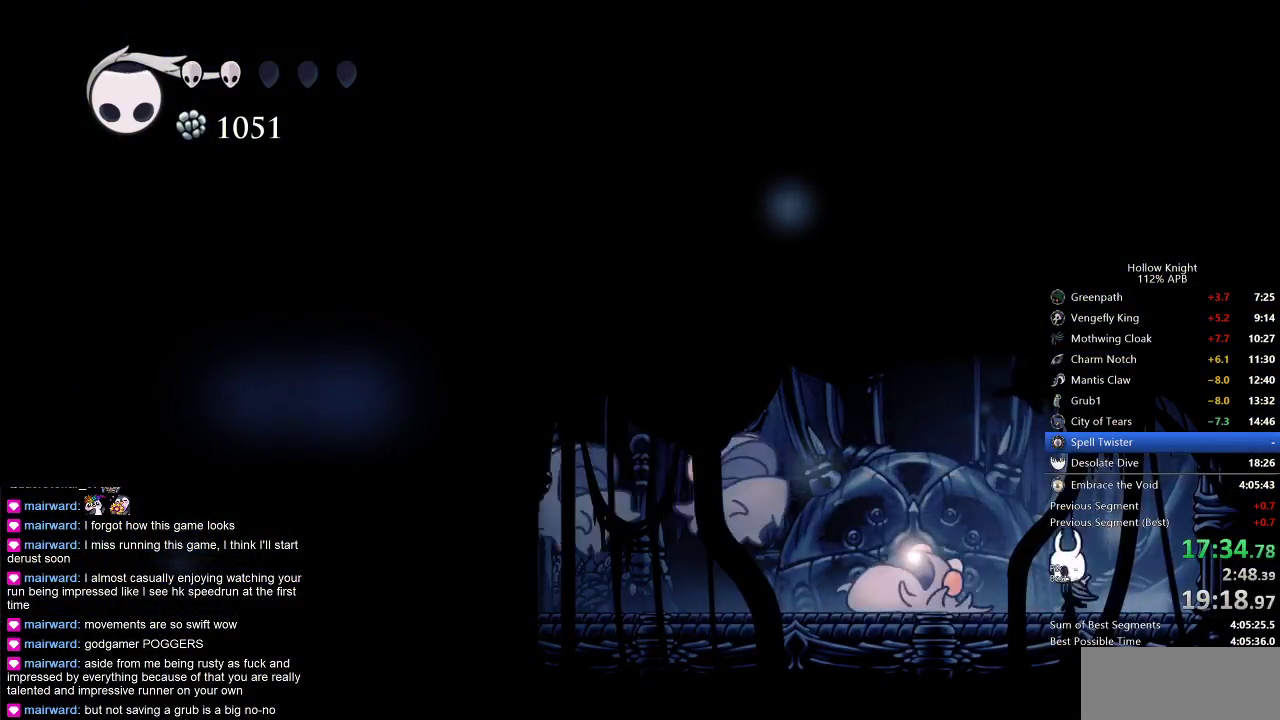
{"keys": ["spell"], "events": [[117, "nail", "down"], [200, "left", "up"], [200, "nail", "up"], [367, "left", "down"], [400, "left", "up"], [400, "spell", "down"]]}
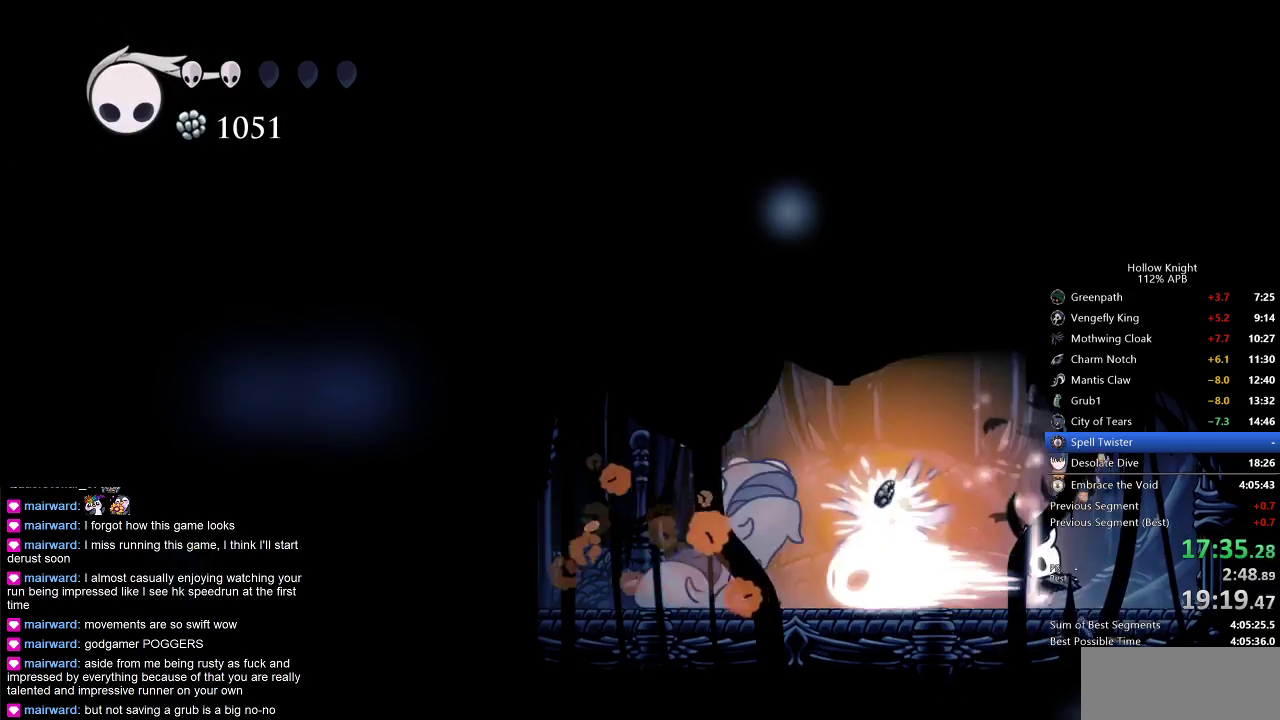
{"keys": ["left"], "events": [[17, "spell", "up"], [217, "left", "down"]]}
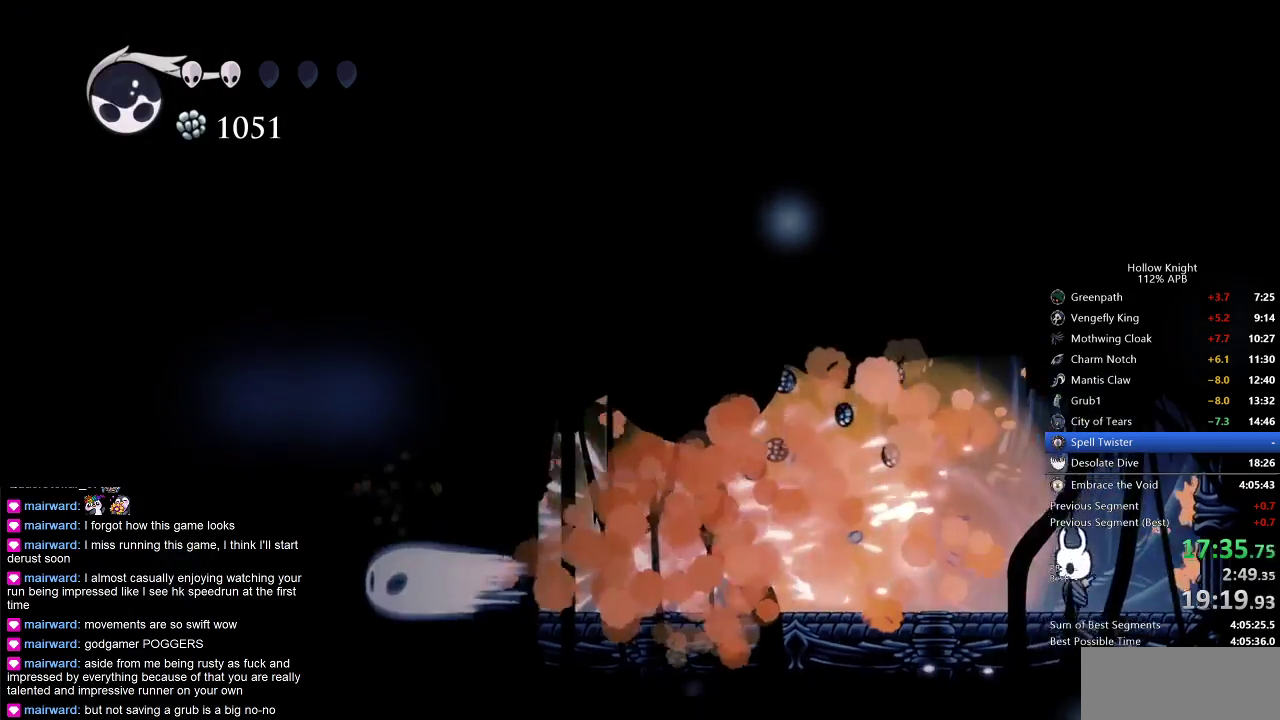
{"keys": ["left"], "events": []}
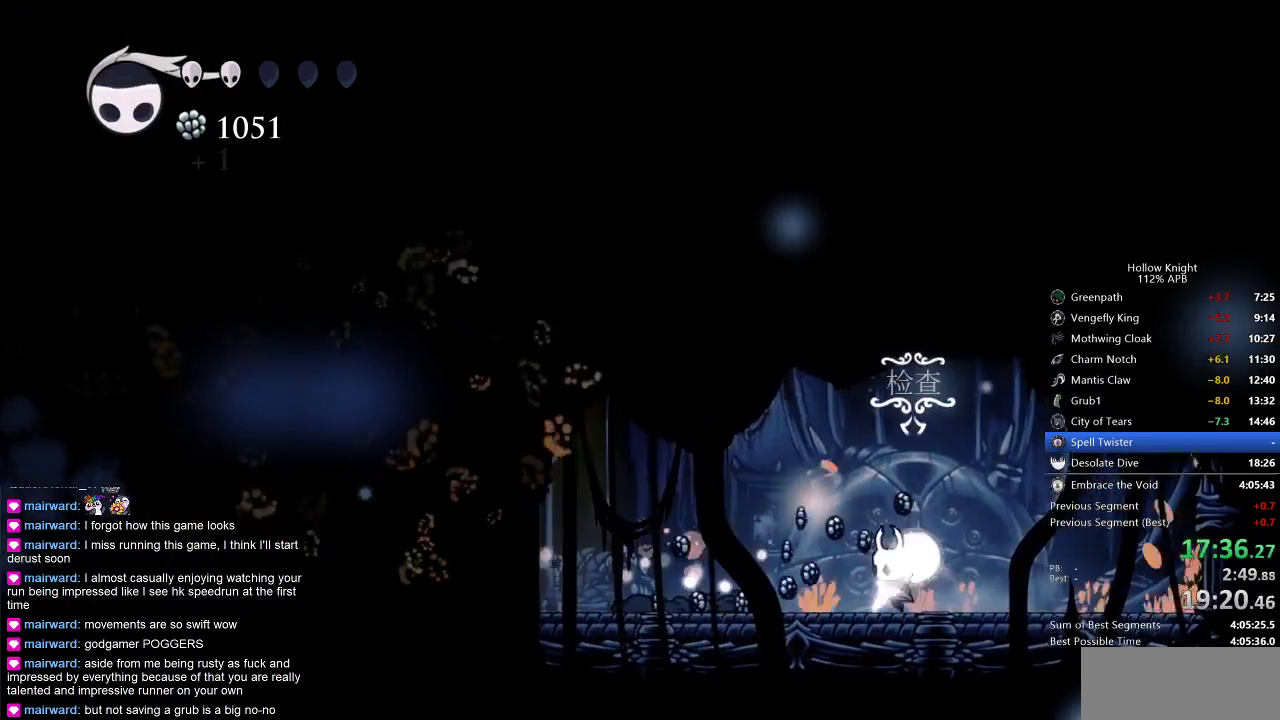
{"keys": [], "events": [[67, "jump", "down"], [100, "left", "up"], [150, "jump", "up"], [150, "spell", "down"], [300, "spell", "up"]]}
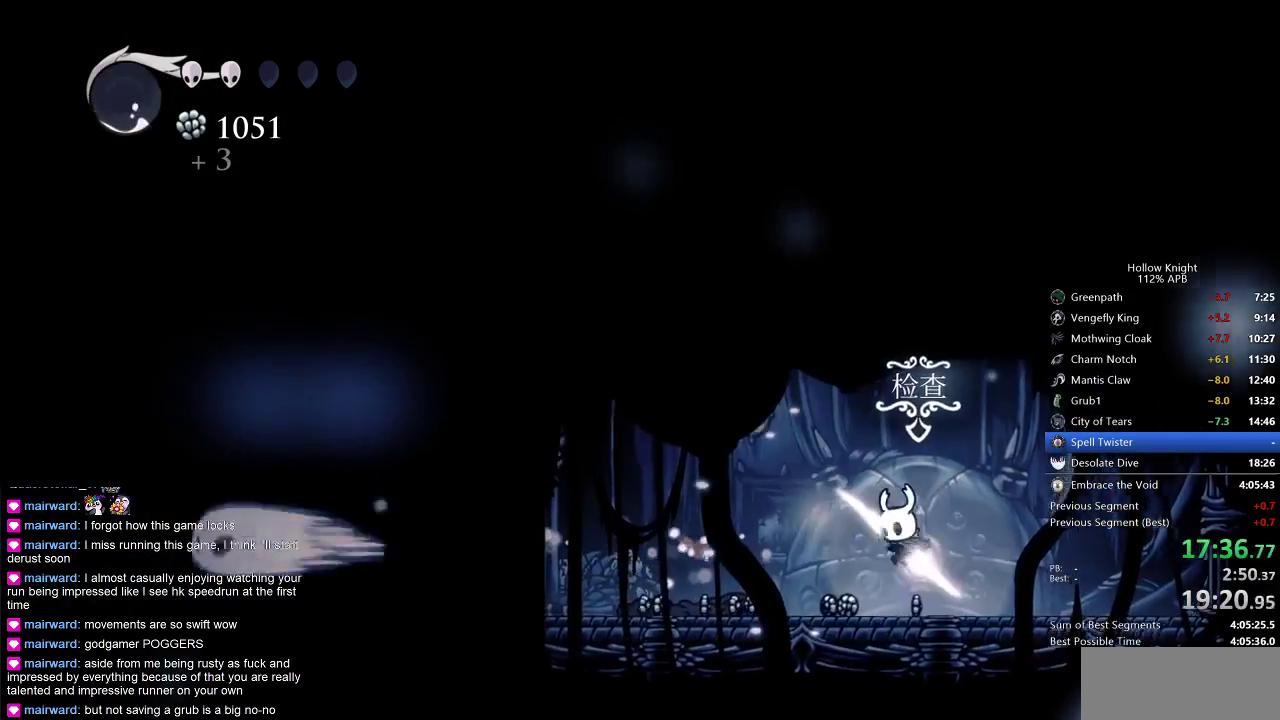
{"keys": [], "events": [[233, "right", "down"], [333, "right", "up"], [417, "down", "down"], [500, "down", "up"]]}
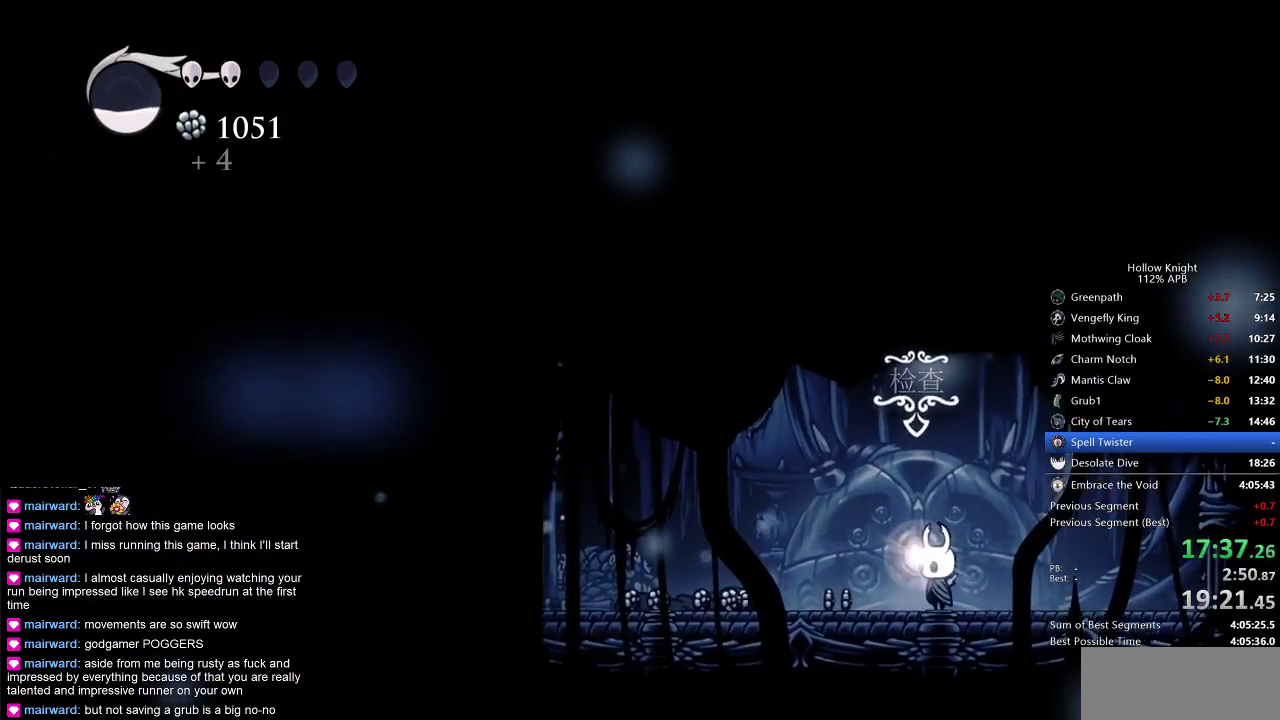
{"keys": [], "events": [[333, "left", "down"], [433, "left", "up"]]}
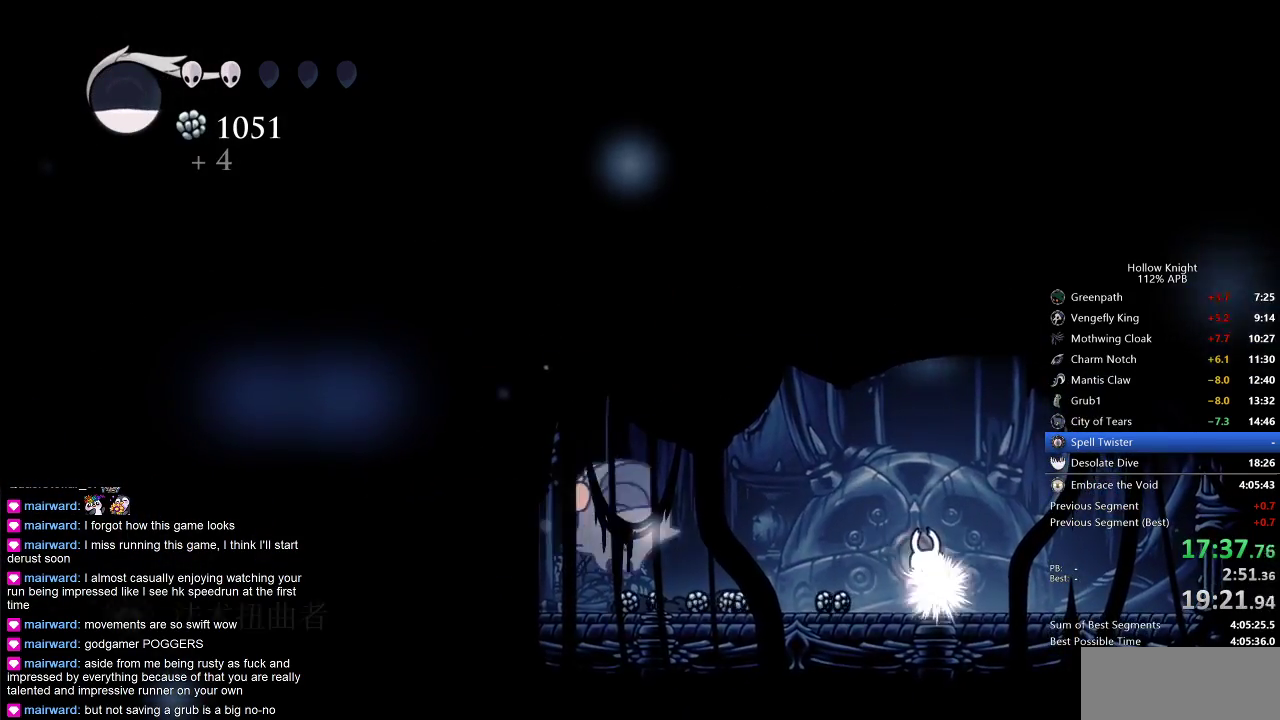
{"keys": ["up"], "events": [[17, "left", "down"], [67, "left", "up"], [167, "left", "down"], [200, "left", "up"], [250, "nail", "down"], [250, "right", "down"], [300, "nail", "up"], [300, "right", "up"], [333, "left", "down"], [400, "nail", "down"], [400, "up", "down"], [450, "nail", "up"], [483, "left", "up"]]}
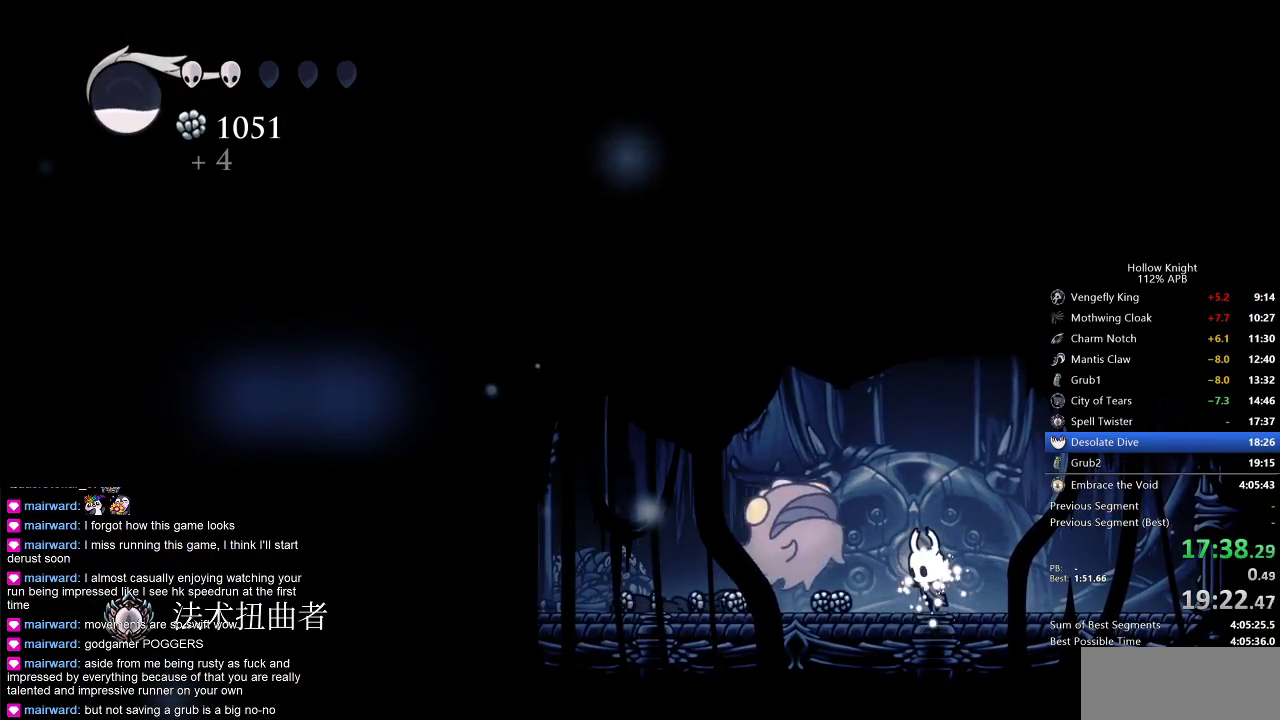
{"keys": [], "events": [[33, "nail", "down"], [83, "nail", "up"], [167, "nail", "down"], [217, "nail", "up"], [267, "left", "down"], [267, "nail", "down"], [333, "left", "up"], [367, "nail", "up"], [500, "up", "up"]]}
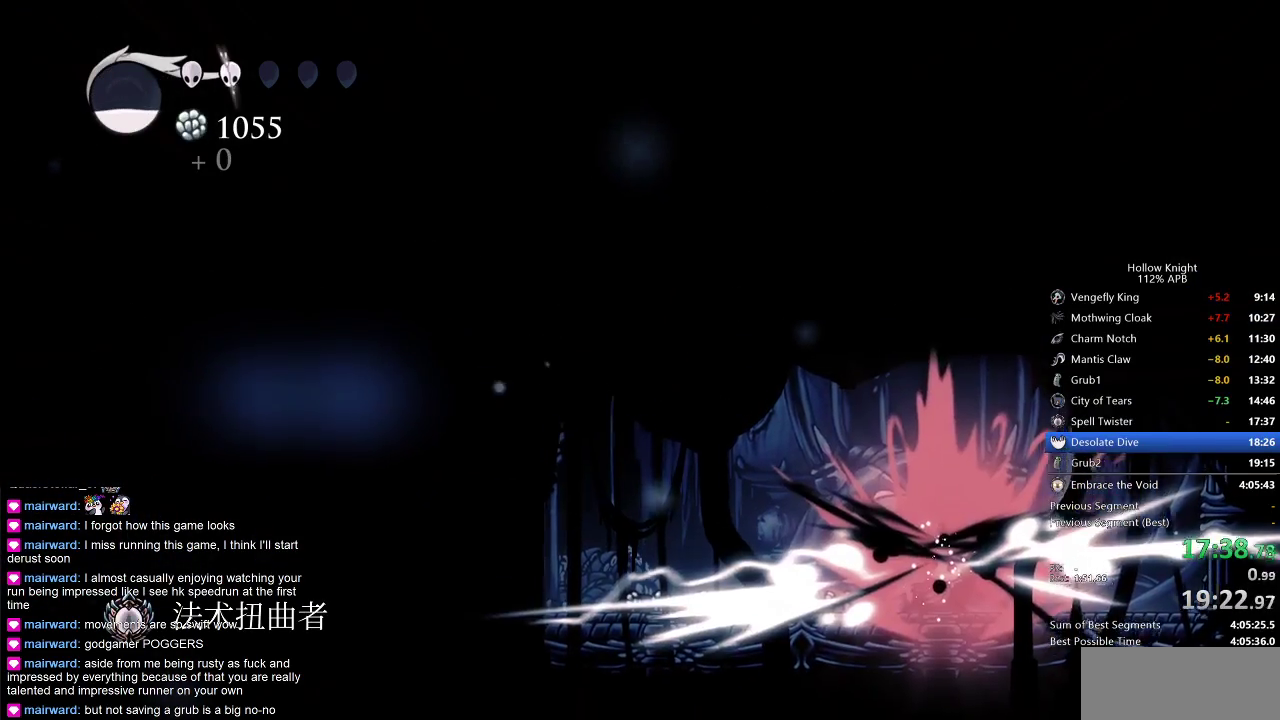
{"keys": ["up"], "events": [[467, "up", "down"]]}
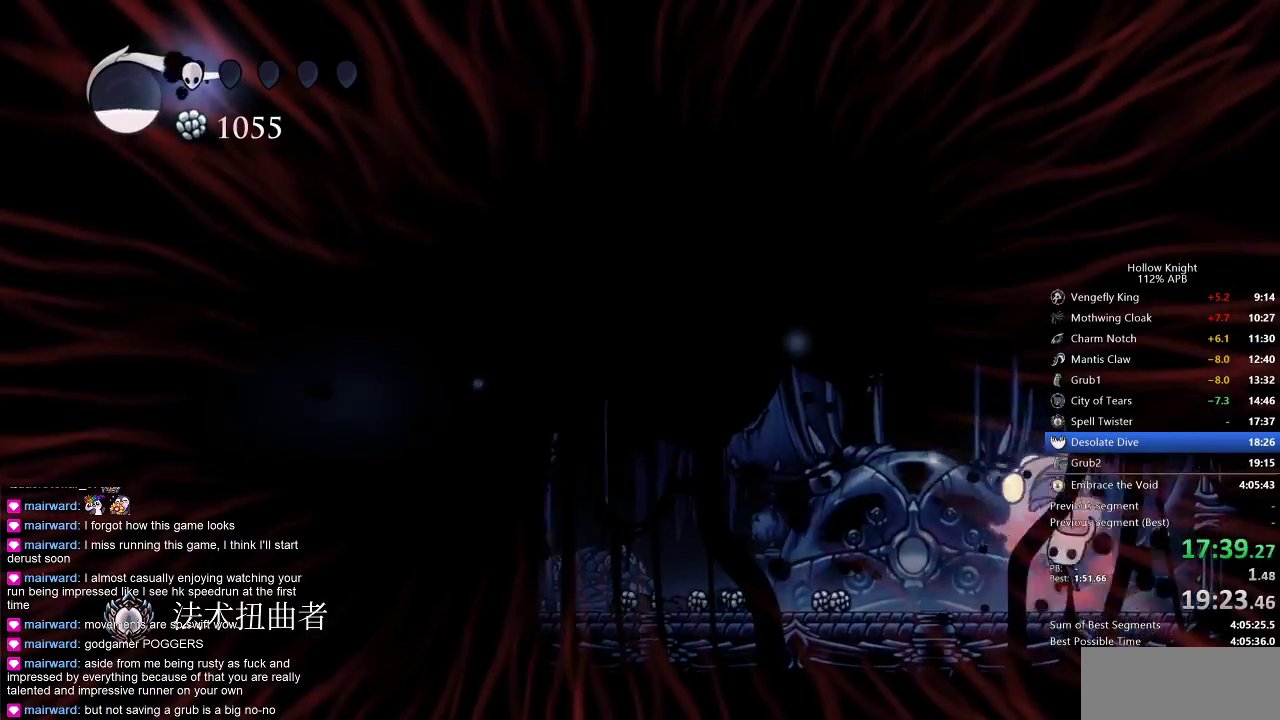
{"keys": ["left"], "events": [[33, "nail", "down"], [67, "left", "down"], [117, "dash", "down"], [167, "nail", "up"], [167, "up", "up"], [200, "dash", "up"]]}
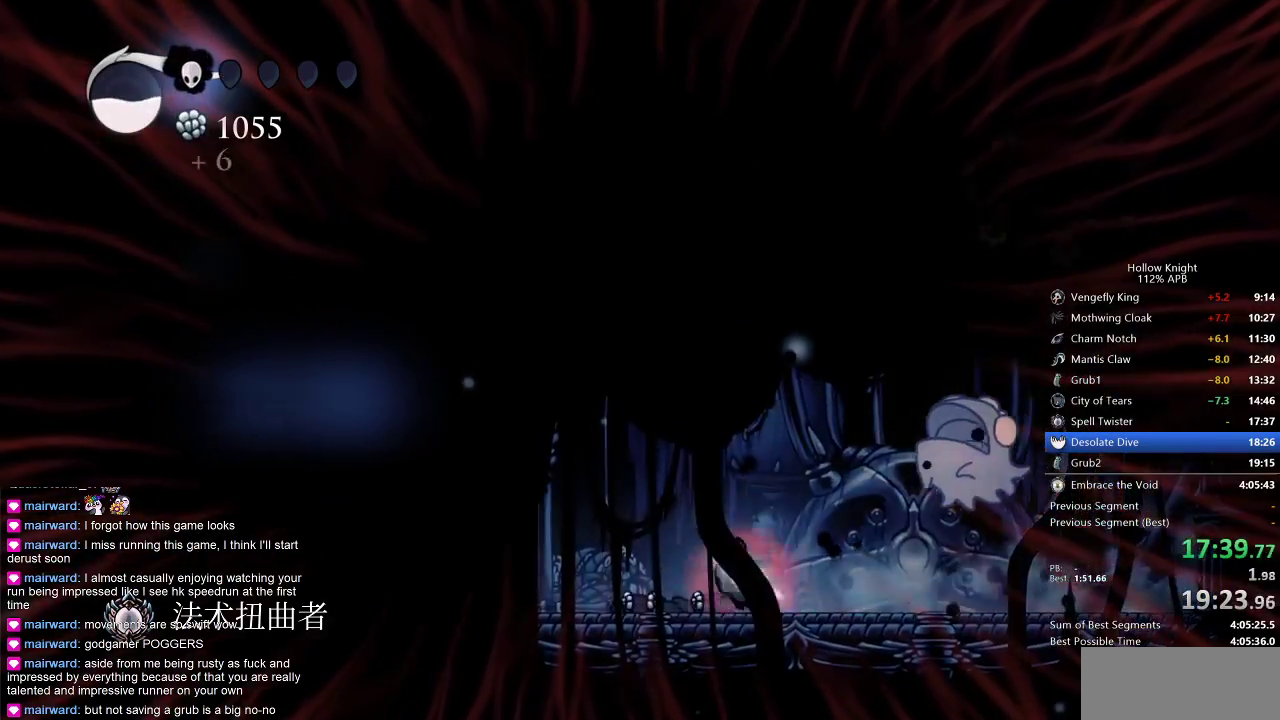
{"keys": ["left"], "events": [[233, "dash", "down"], [317, "dash", "up"]]}
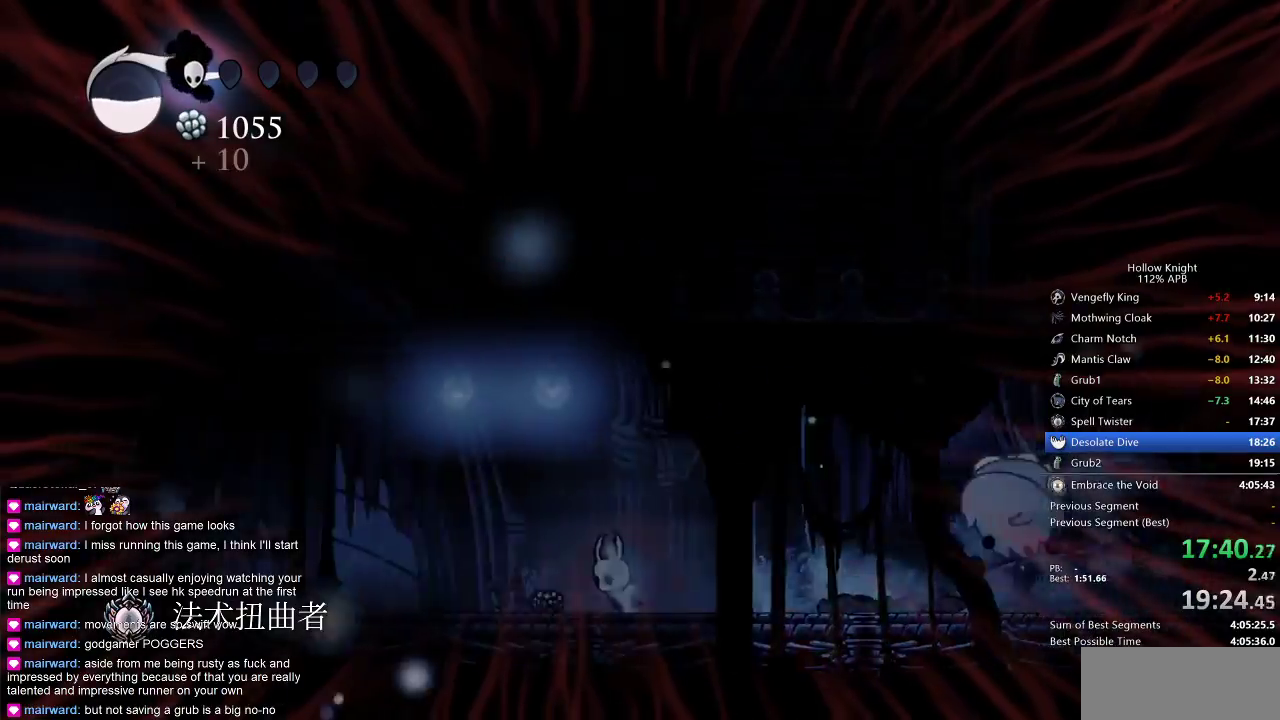
{"keys": ["left"], "events": [[100, "jump", "down"], [367, "dash", "down"], [367, "jump", "up"], [467, "dash", "up"]]}